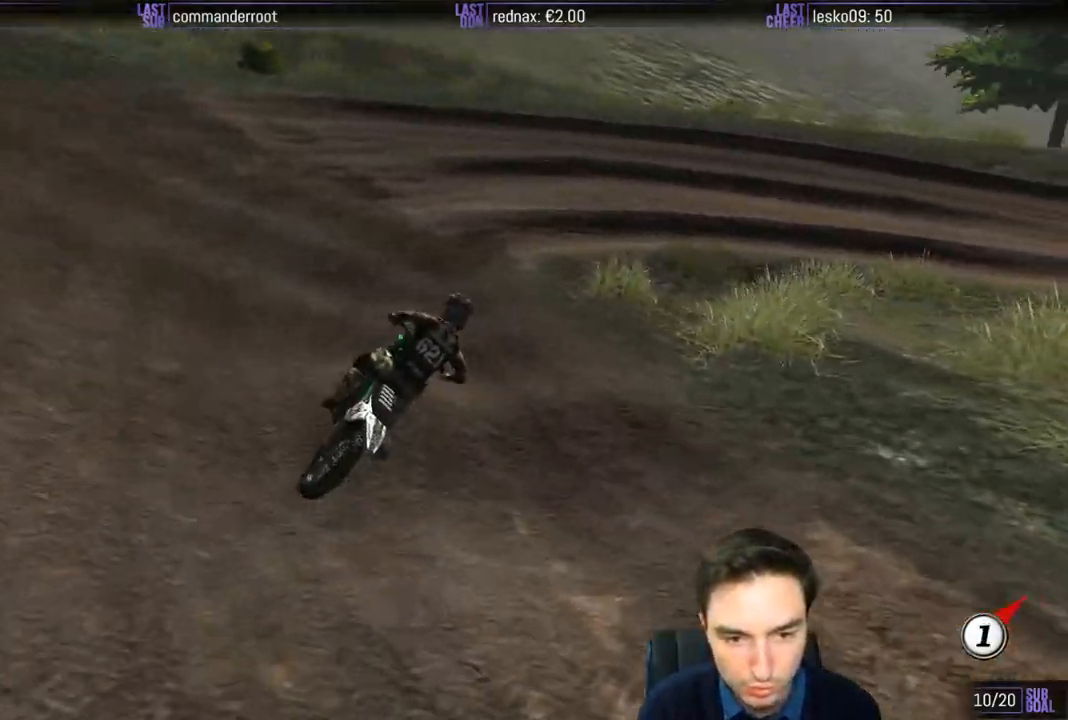
Gameplay with a controller (Xbox layout); each line is a JSON object with the inputs held at the frame after it. "events" lists button and stick changes between this image and that frame as [ms after this image, input, new state], when the widget could be followed in between. Not read: L3 R3.
{"buttons": ["A", "L2"], "left_stick": "right", "right_stick": "center", "events": [[17, "A", "up"], [17, "L1", "down"], [83, "A", "down"], [150, "A", "up"], [250, "A", "down"], [367, "A", "up"], [367, "L2", "down"], [417, "A", "down"], [417, "left_stick", "right"], [450, "L1", "up"]]}
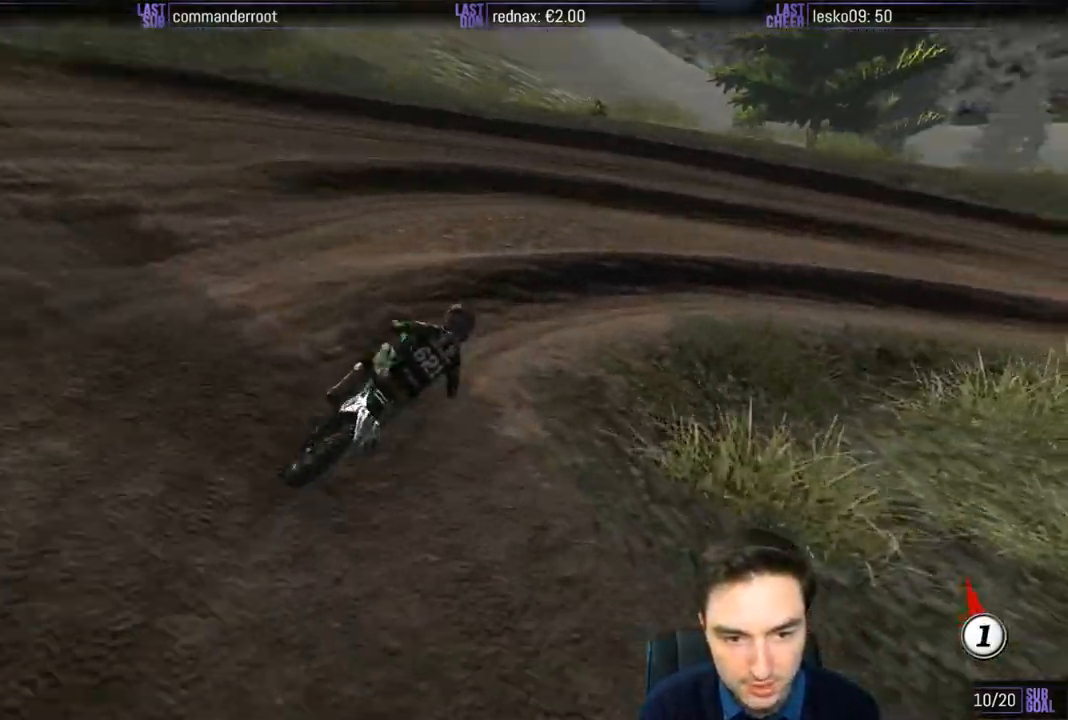
{"buttons": ["L1"], "left_stick": "center", "right_stick": "center", "events": [[50, "A", "up"], [50, "L1", "down"], [83, "left_stick", "center"], [133, "left_stick", "left"], [150, "L2", "up"], [217, "L1", "up"], [217, "left_stick", "center"], [483, "L1", "down"]]}
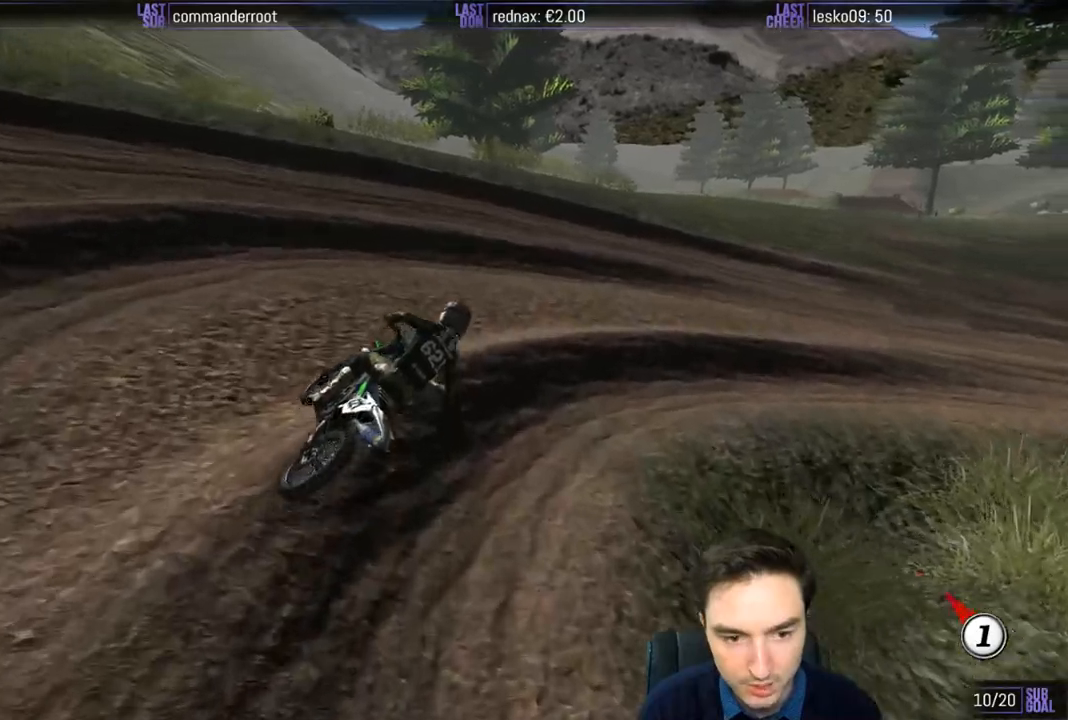
{"buttons": ["L1", "R2"], "left_stick": "center", "right_stick": "center", "events": [[50, "left_stick", "right"], [217, "left_stick", "center"], [483, "R2", "down"]]}
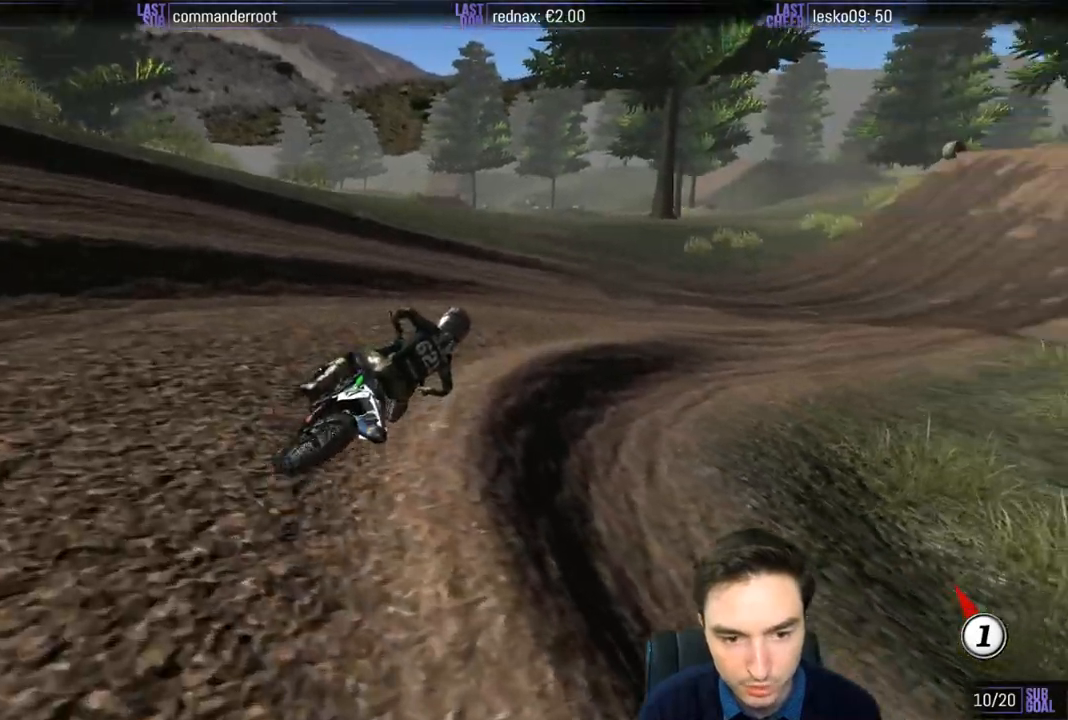
{"buttons": ["L1", "R2"], "left_stick": "center", "right_stick": "center", "events": [[83, "left_stick", "left"], [183, "left_stick", "center"], [283, "left_stick", "left"], [450, "left_stick", "center"]]}
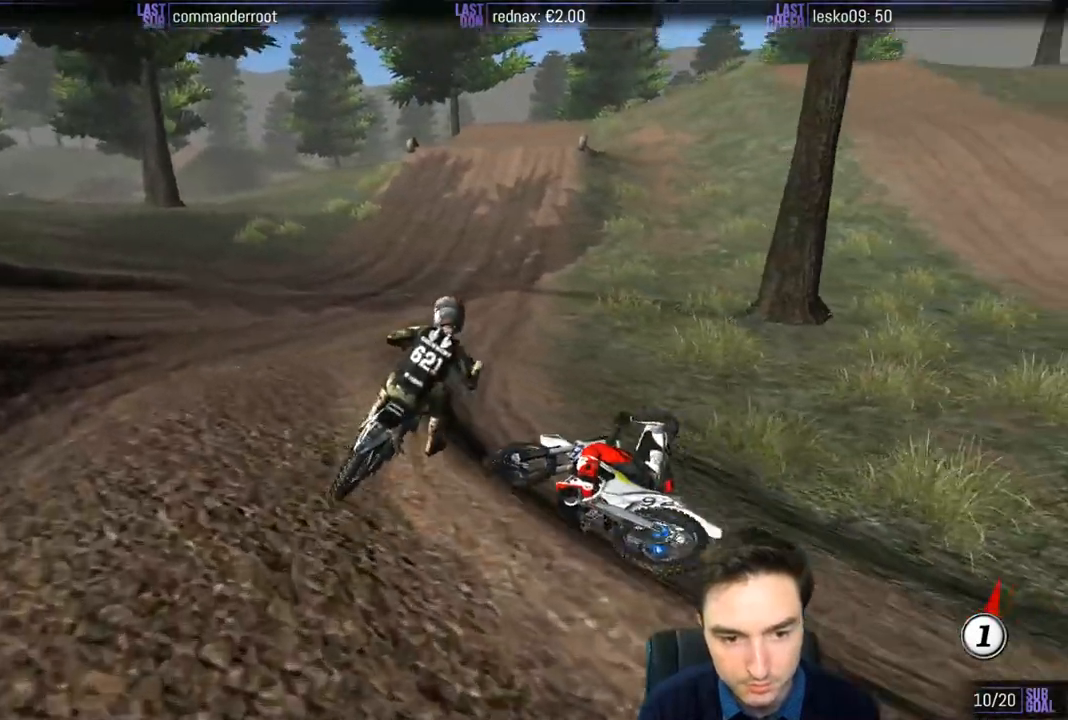
{"buttons": ["L1", "R2"], "left_stick": "right", "right_stick": "center", "events": [[383, "left_stick", "right"]]}
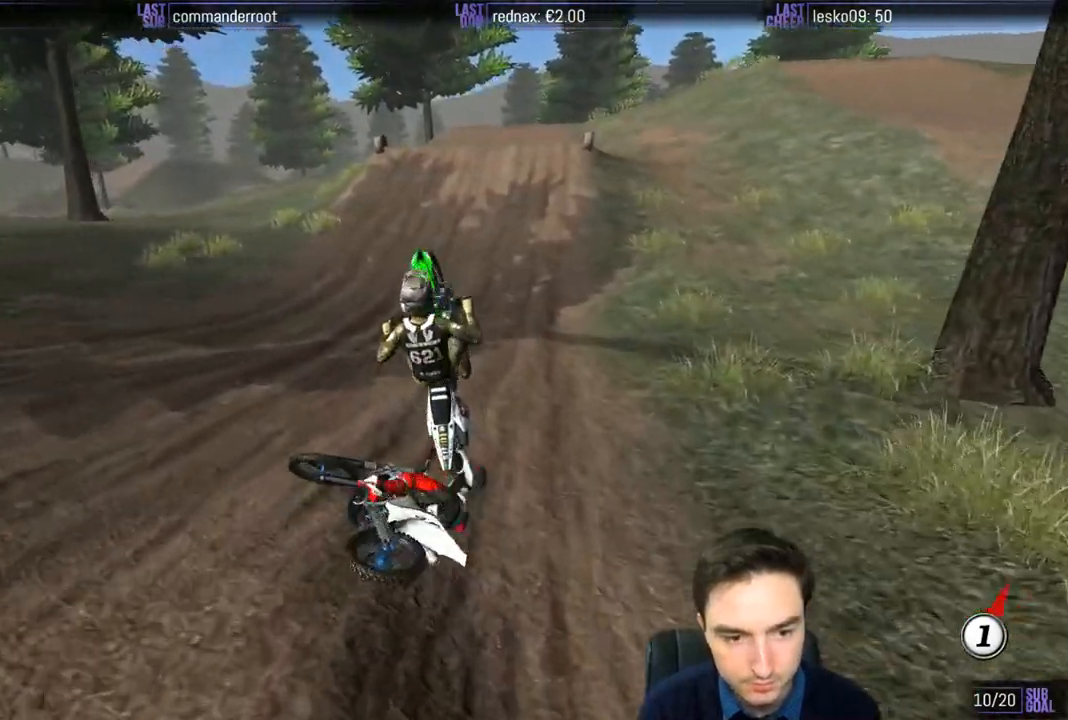
{"buttons": ["A", "L2"], "left_stick": "up-left", "right_stick": "center", "events": [[17, "R2", "up"], [183, "left_stick", "center"], [250, "A", "down"], [250, "L1", "up"], [250, "L2", "down"], [250, "left_stick", "up-left"]]}
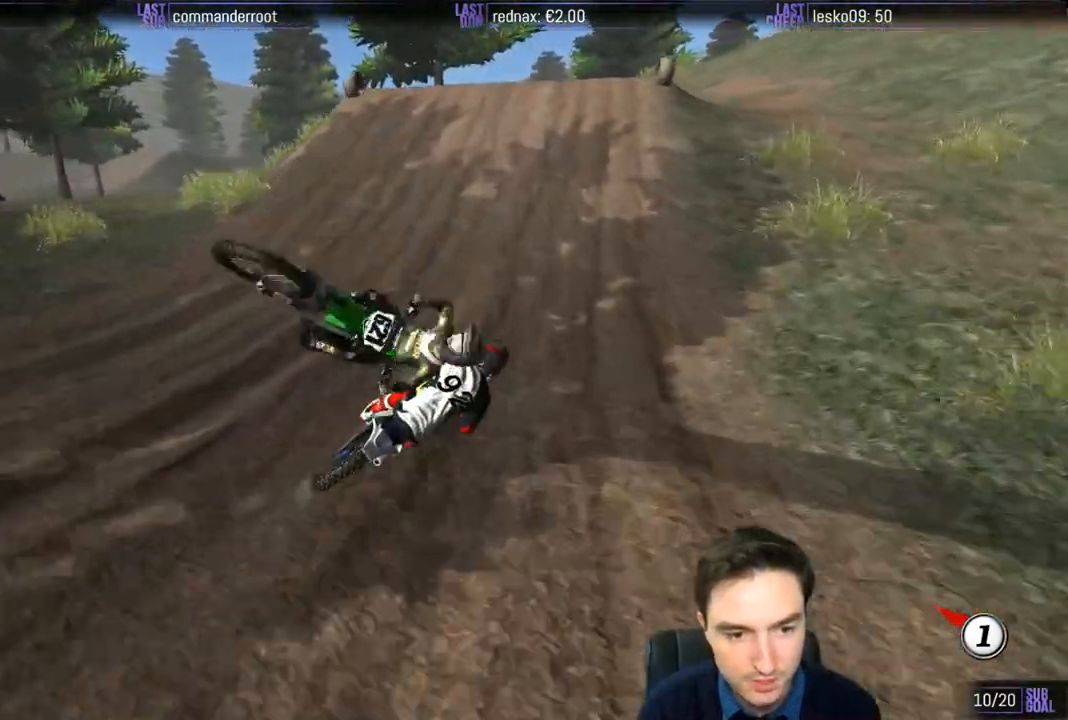
{"buttons": ["A", "L2"], "left_stick": "up-left", "right_stick": "center", "events": []}
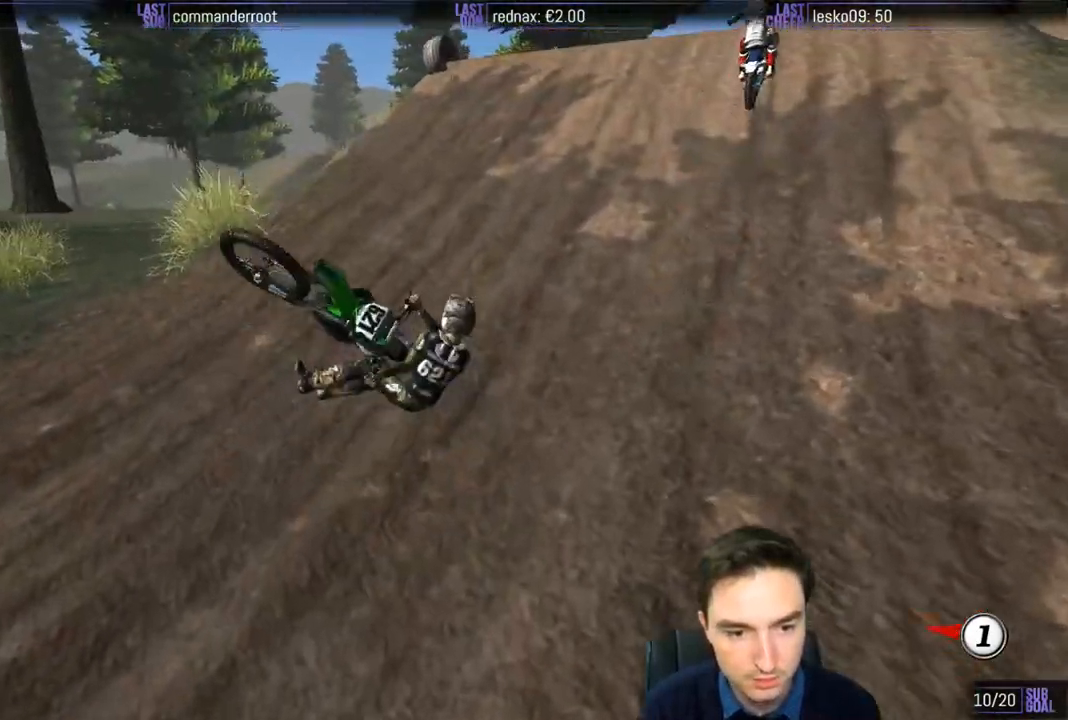
{"buttons": [], "left_stick": "center", "right_stick": "center", "events": [[83, "A", "up"], [150, "L2", "up"], [250, "left_stick", "center"]]}
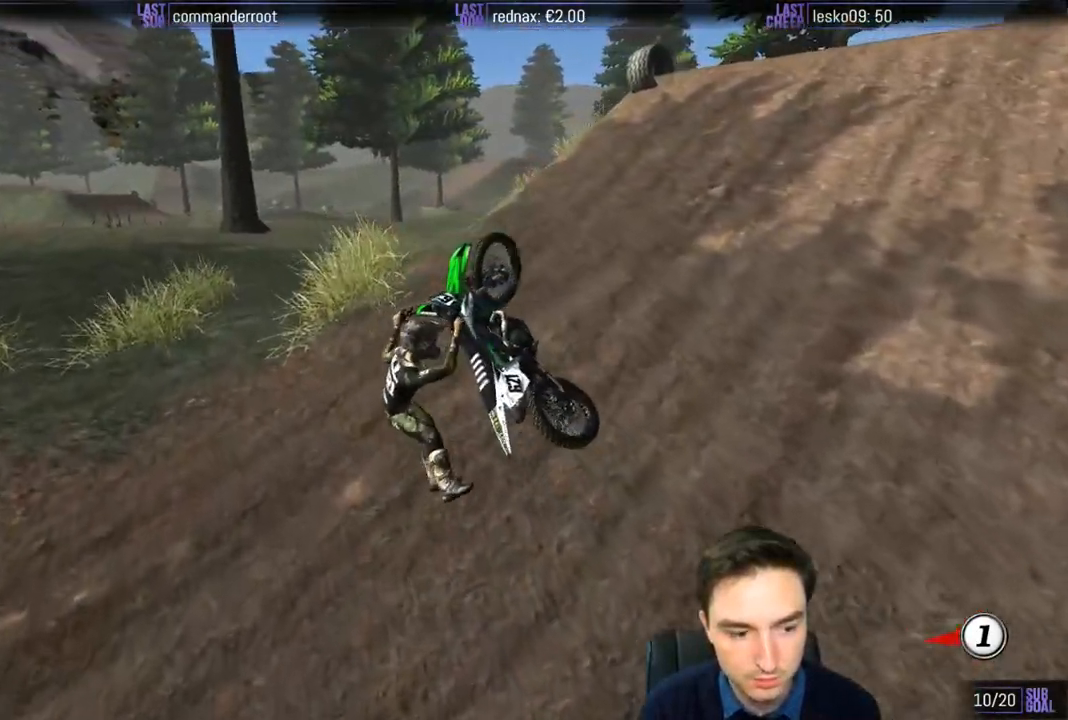
{"buttons": [], "left_stick": "center", "right_stick": "center", "events": []}
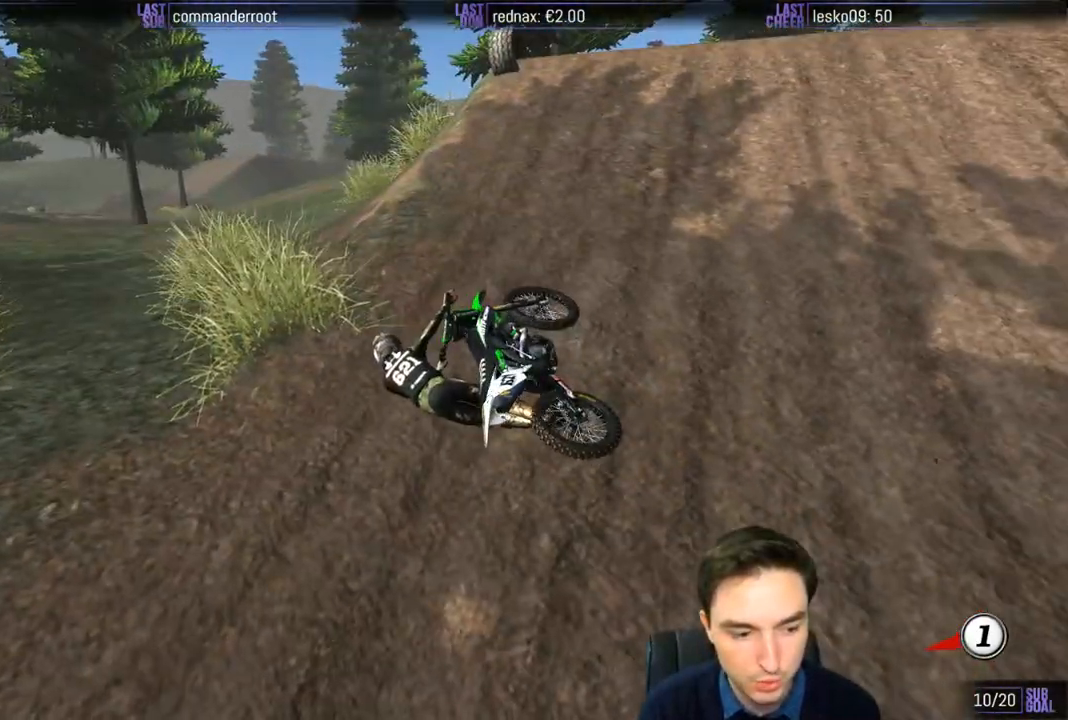
{"buttons": [], "left_stick": "down-right", "right_stick": "center", "events": [[417, "left_stick", "down-right"]]}
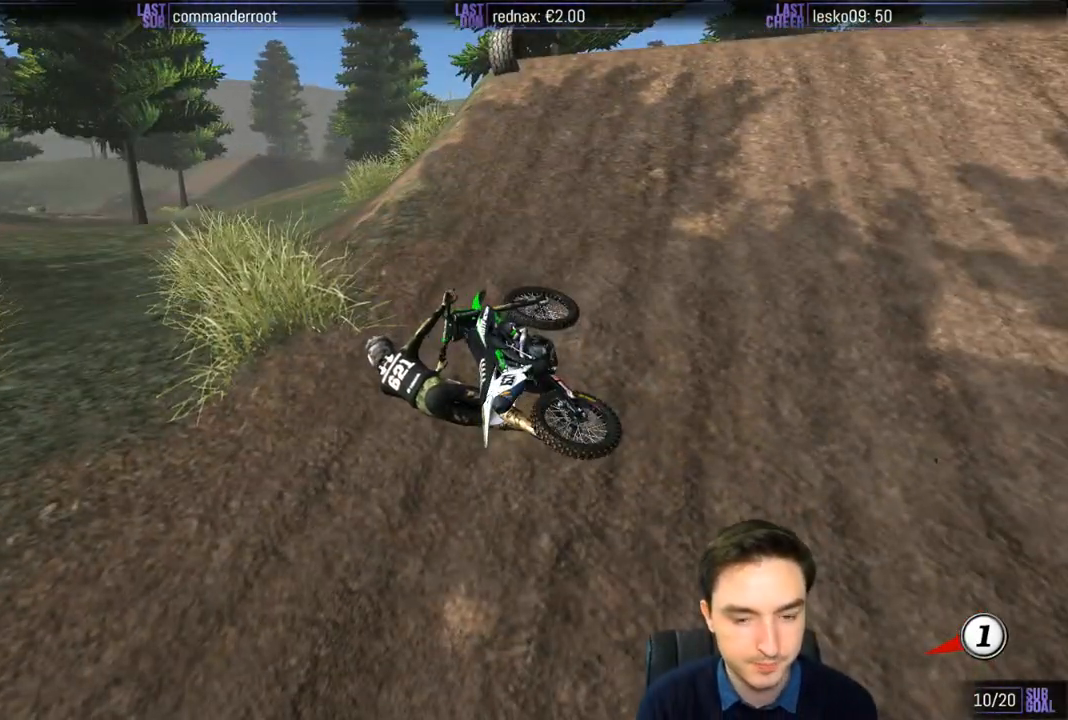
{"buttons": ["X", "Y"], "left_stick": "right", "right_stick": "center", "events": [[50, "left_stick", "right"], [100, "Y", "down"], [183, "X", "down"], [383, "X", "up"], [500, "X", "down"]]}
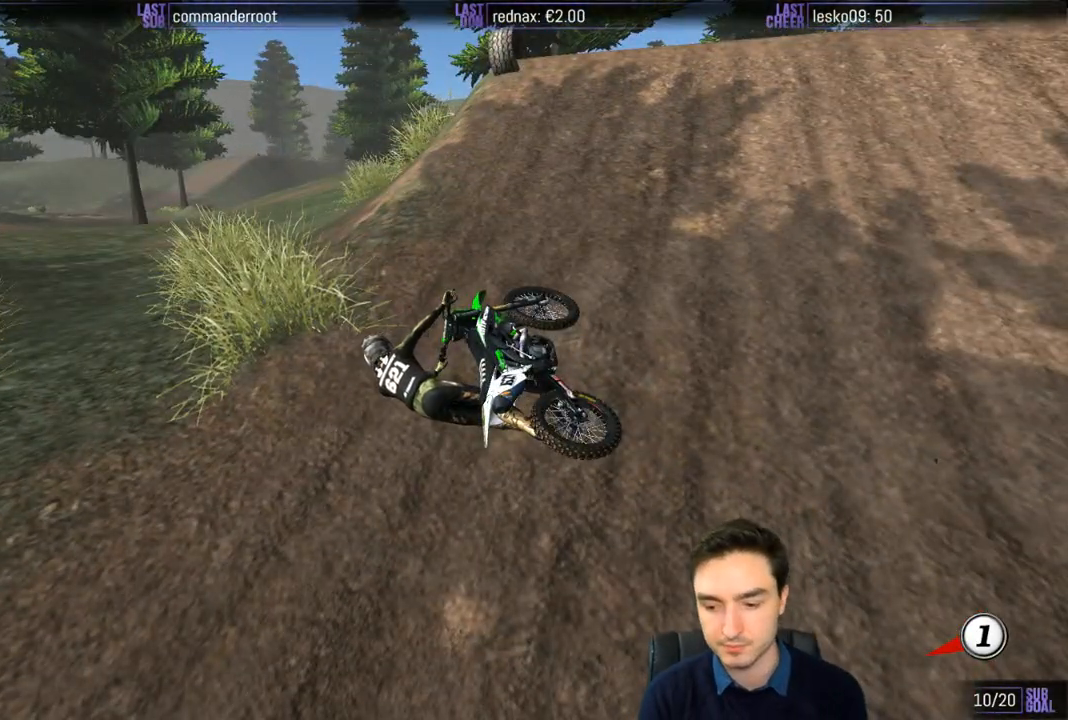
{"buttons": ["X", "Y"], "left_stick": "right", "right_stick": "center", "events": [[83, "X", "up"], [83, "Y", "up"], [167, "Y", "down"], [200, "X", "down"], [250, "X", "up"], [283, "X", "down"], [383, "X", "up"], [417, "X", "down"]]}
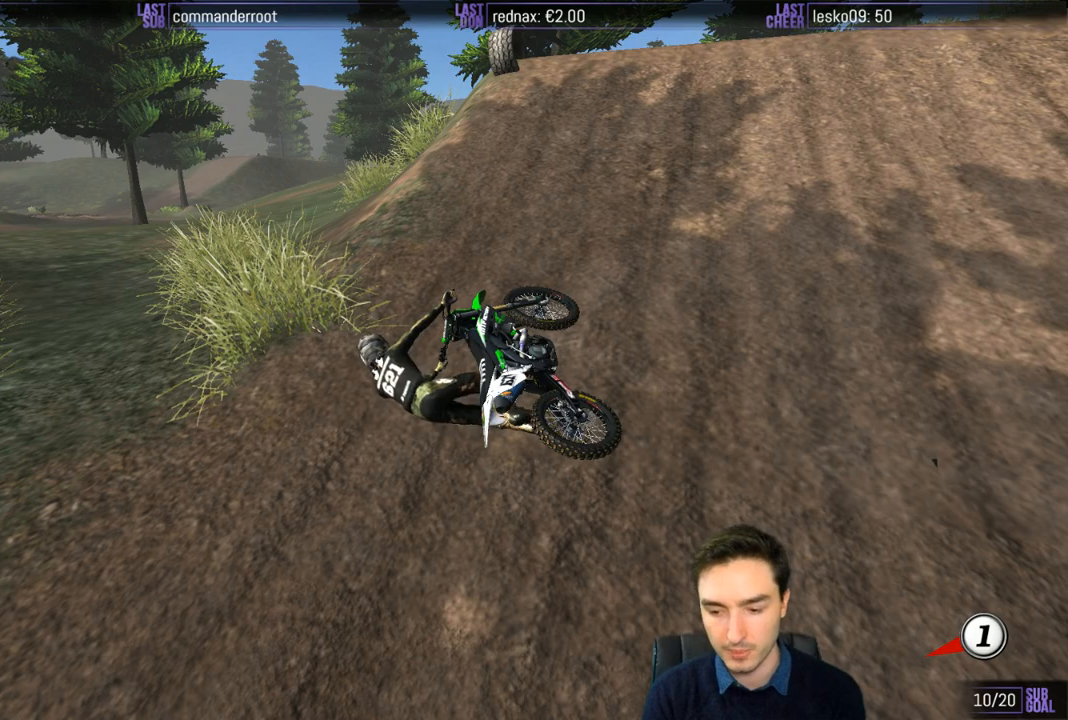
{"buttons": ["X", "Y"], "left_stick": "right", "right_stick": "center", "events": [[50, "X", "up"], [117, "X", "down"]]}
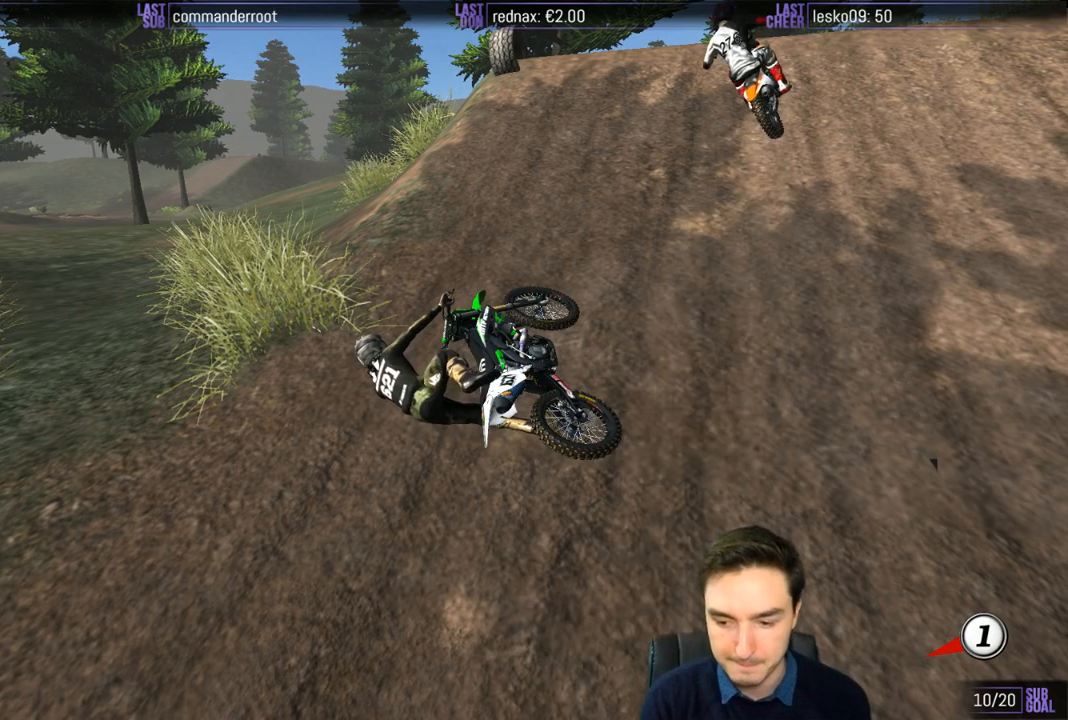
{"buttons": ["X", "Y"], "left_stick": "right", "right_stick": "center", "events": [[17, "X", "up"], [167, "X", "down"]]}
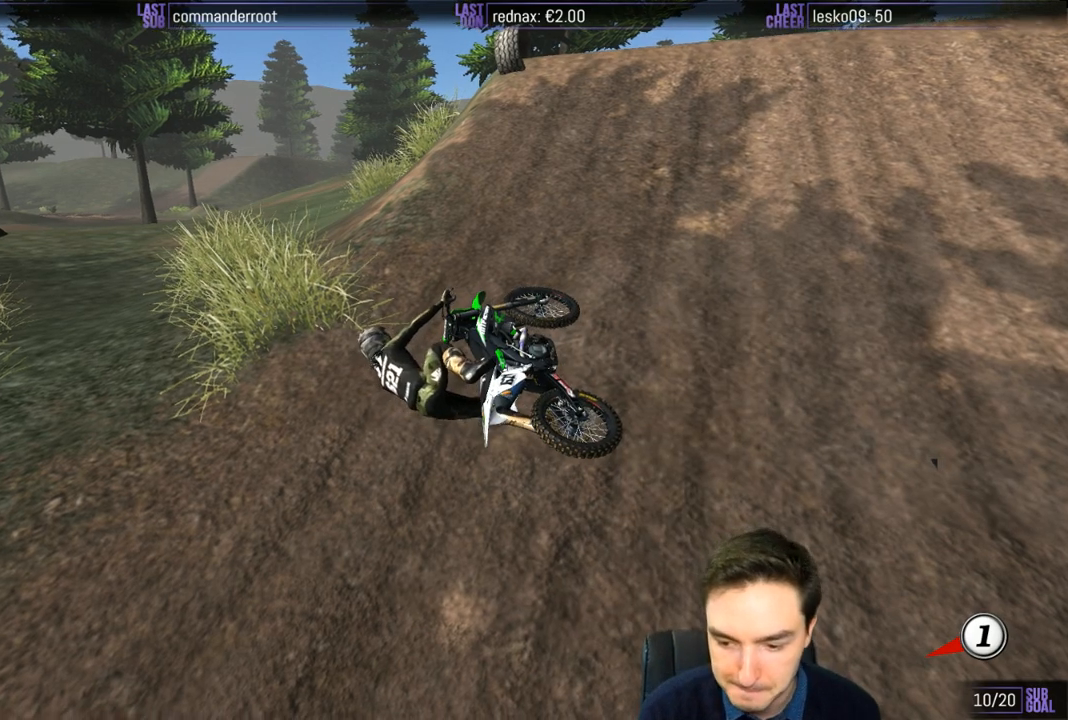
{"buttons": ["X", "Y"], "left_stick": "right", "right_stick": "center", "events": []}
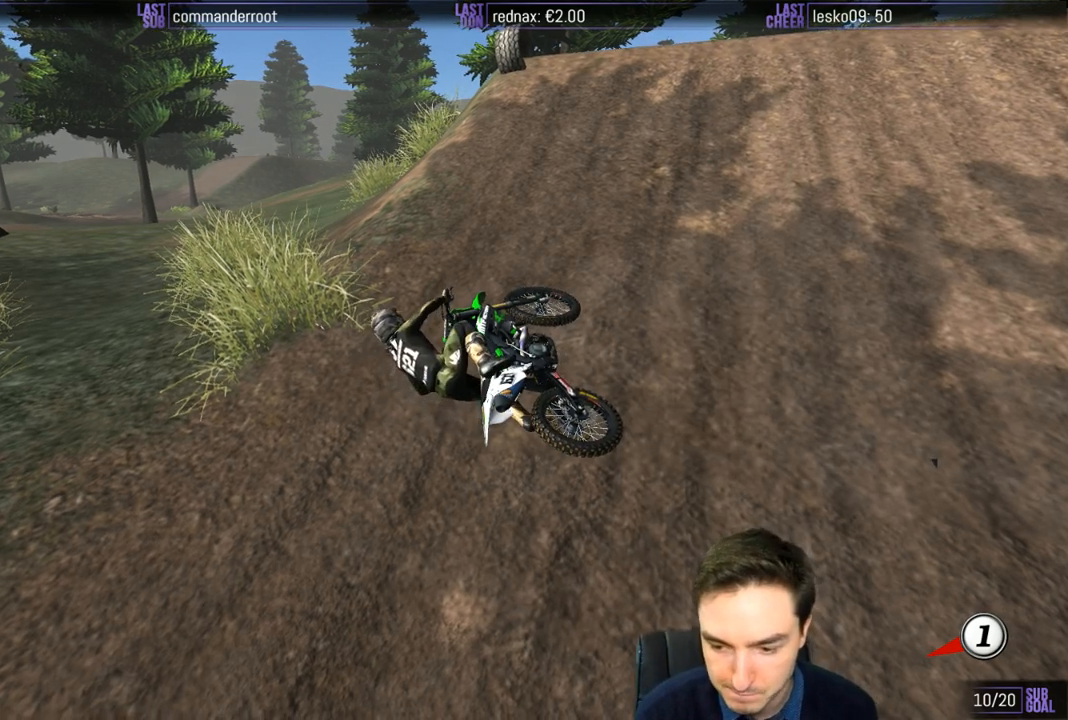
{"buttons": ["X", "Y"], "left_stick": "right", "right_stick": "center", "events": []}
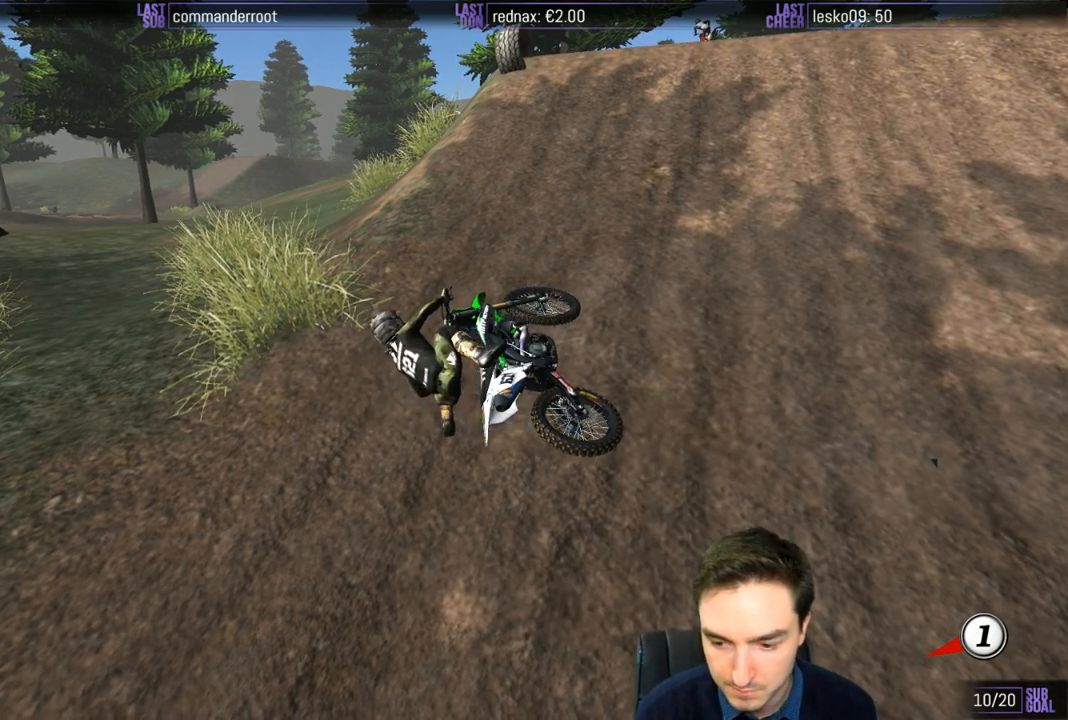
{"buttons": ["X", "Y"], "left_stick": "right", "right_stick": "center", "events": []}
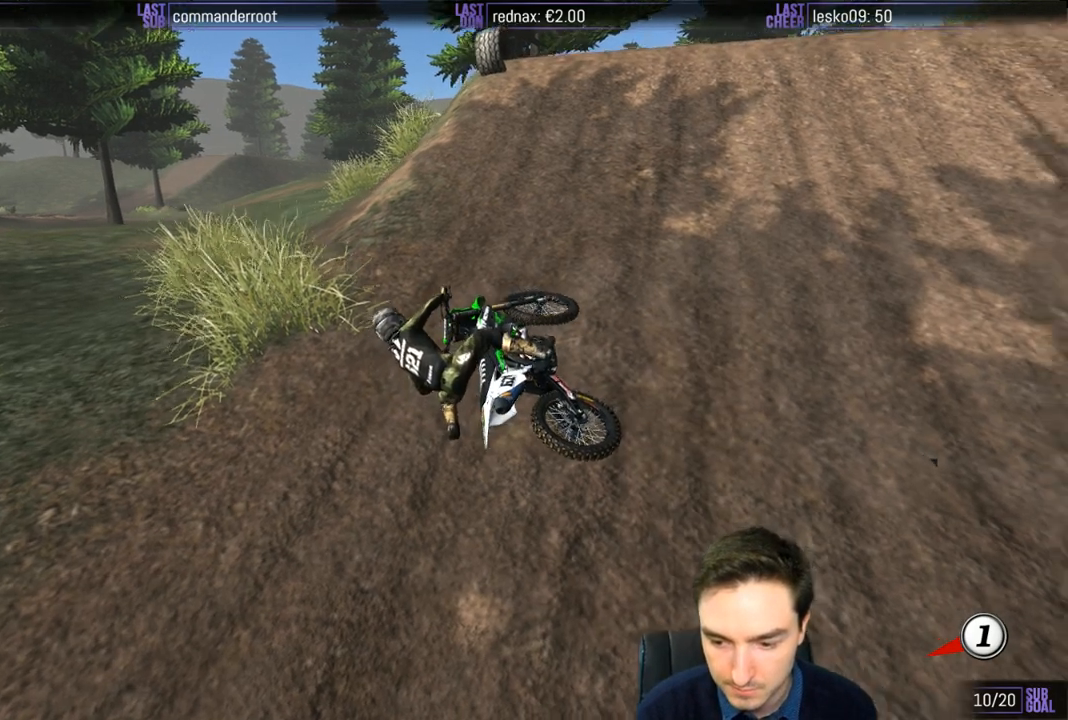
{"buttons": ["X", "Y", "R2"], "left_stick": "up-right", "right_stick": "center", "events": [[317, "R2", "down"], [417, "left_stick", "up-right"]]}
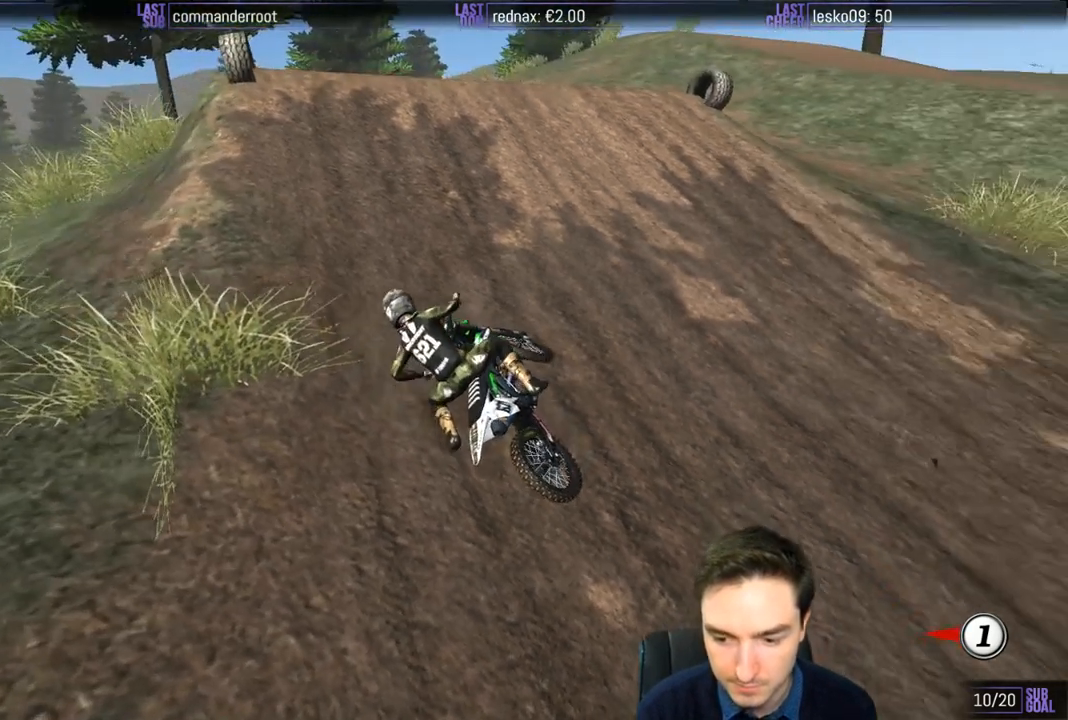
{"buttons": ["R2"], "left_stick": "up-right", "right_stick": "center"}
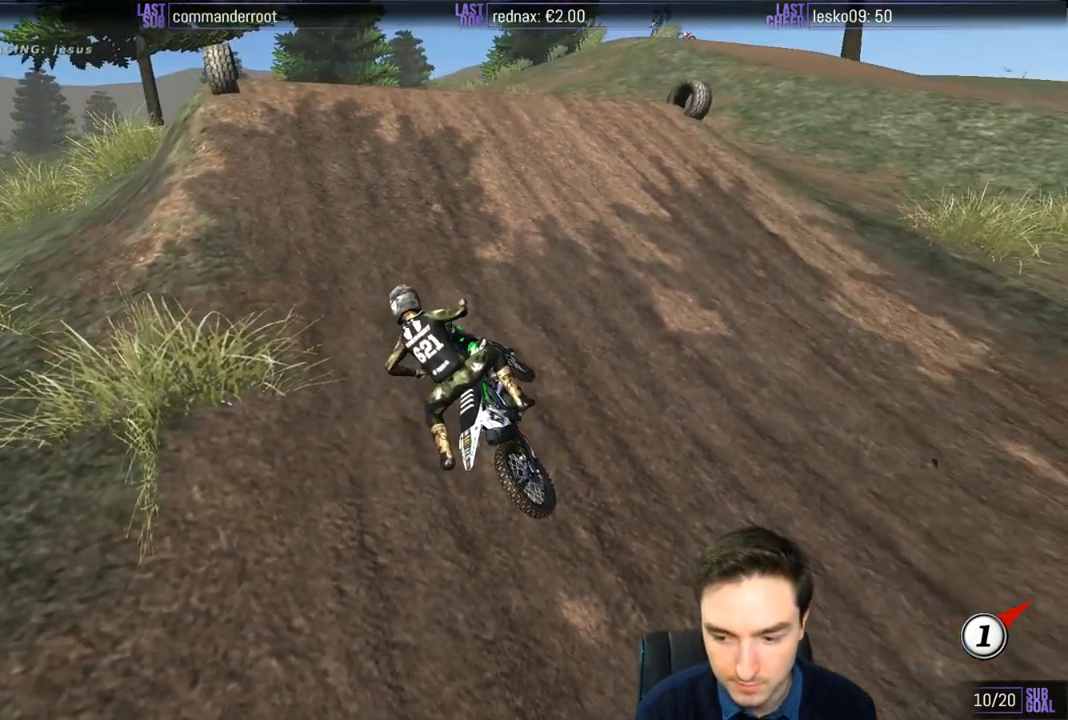
{"buttons": ["L1", "R2"], "left_stick": "up-right", "right_stick": "center"}
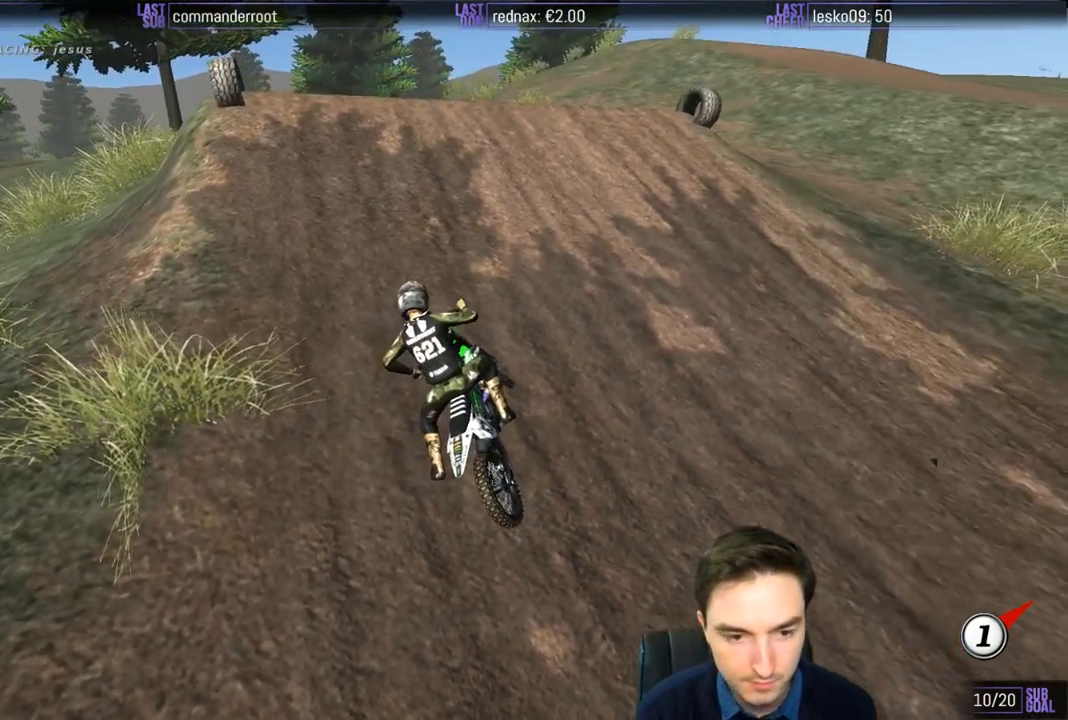
{"buttons": ["R2"], "left_stick": "up", "right_stick": "center", "events": [[50, "L1", "up"], [283, "left_stick", "up"], [317, "L1", "down"], [400, "L1", "up"]]}
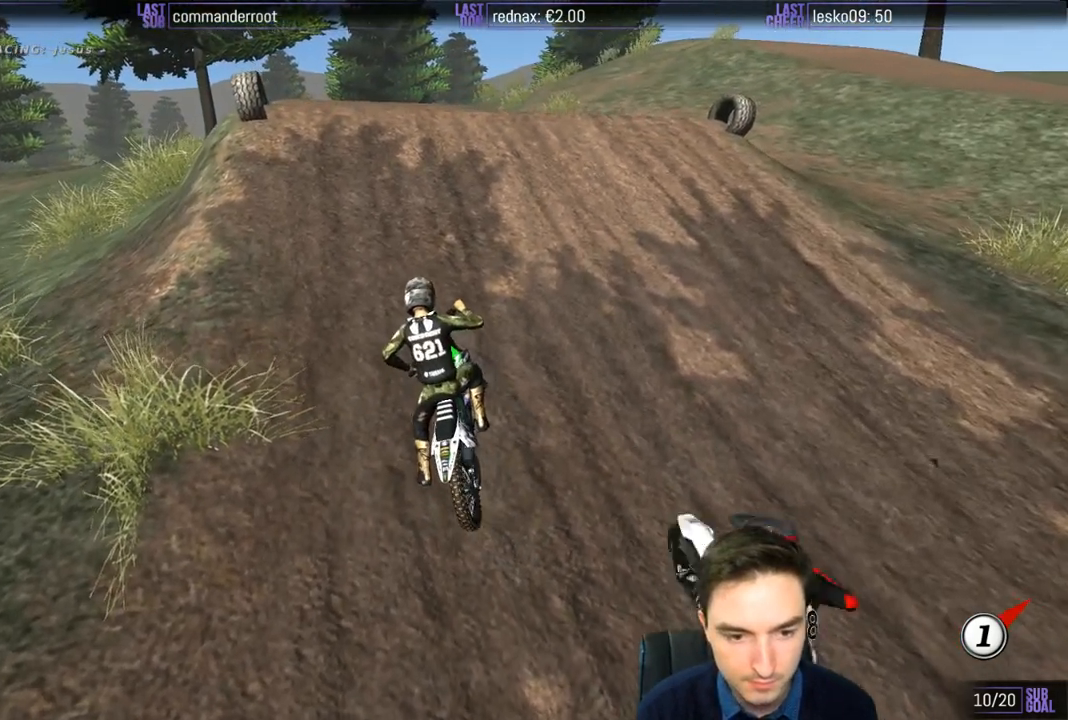
{"buttons": ["R2"], "left_stick": "up", "right_stick": "center"}
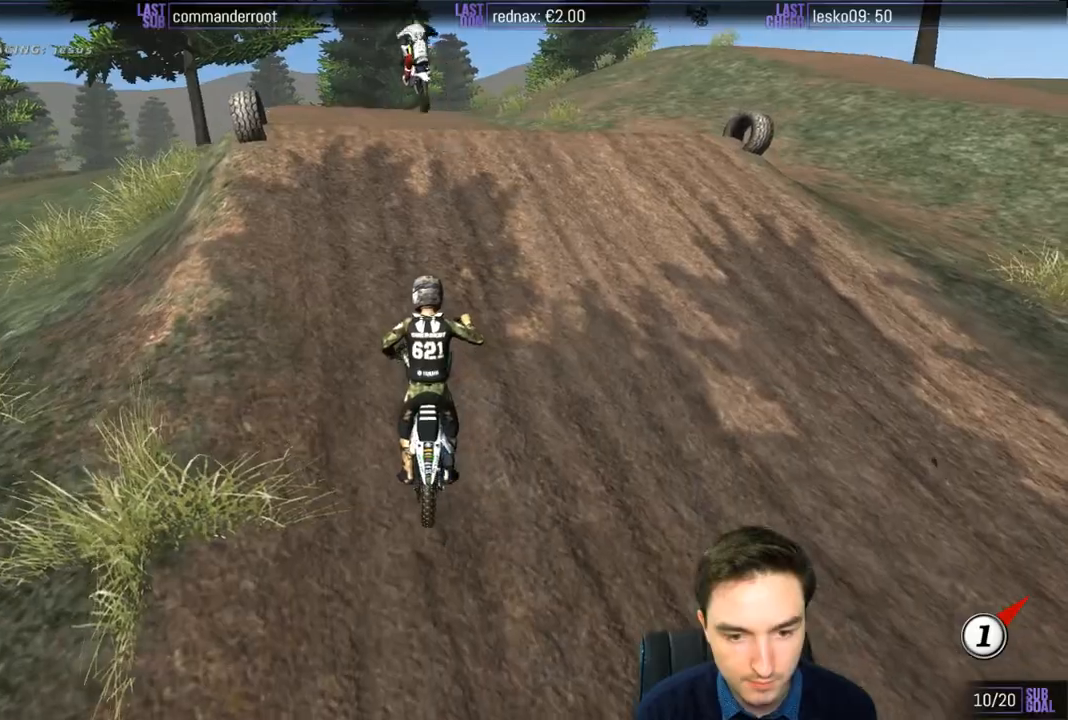
{"buttons": ["L1", "R2"], "left_stick": "up-left", "right_stick": "center", "events": [[33, "L1", "down"], [117, "L1", "up"], [283, "L1", "down"], [383, "left_stick", "up-left"]]}
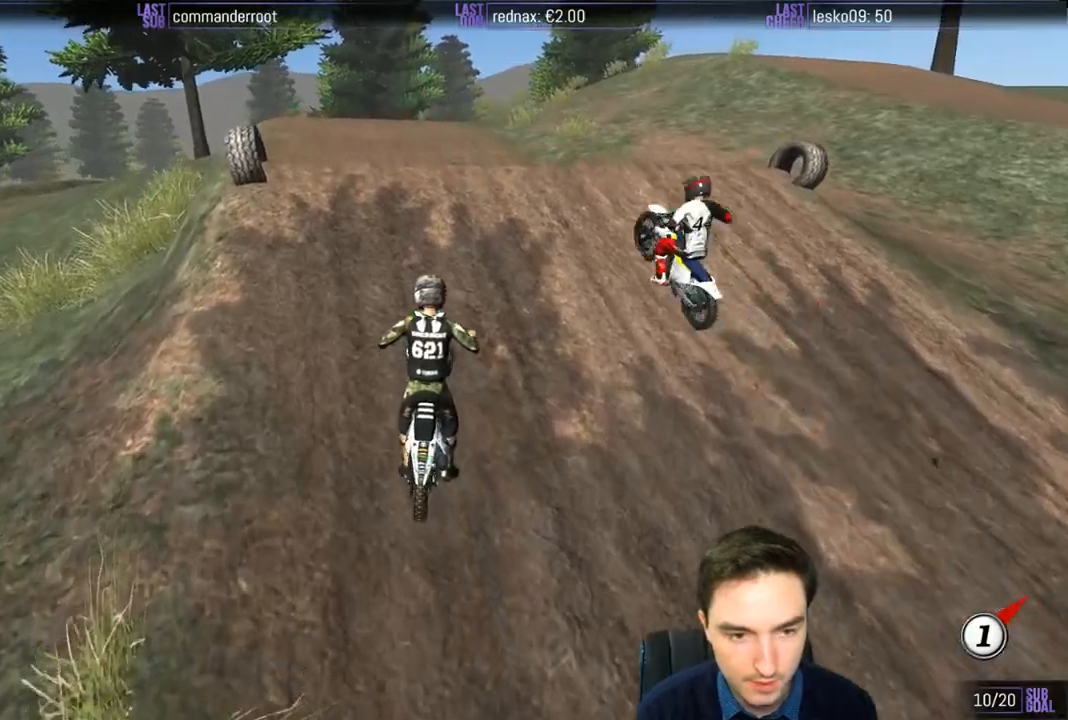
{"buttons": ["L1", "R2"], "left_stick": "up", "right_stick": "center", "events": [[117, "left_stick", "up"]]}
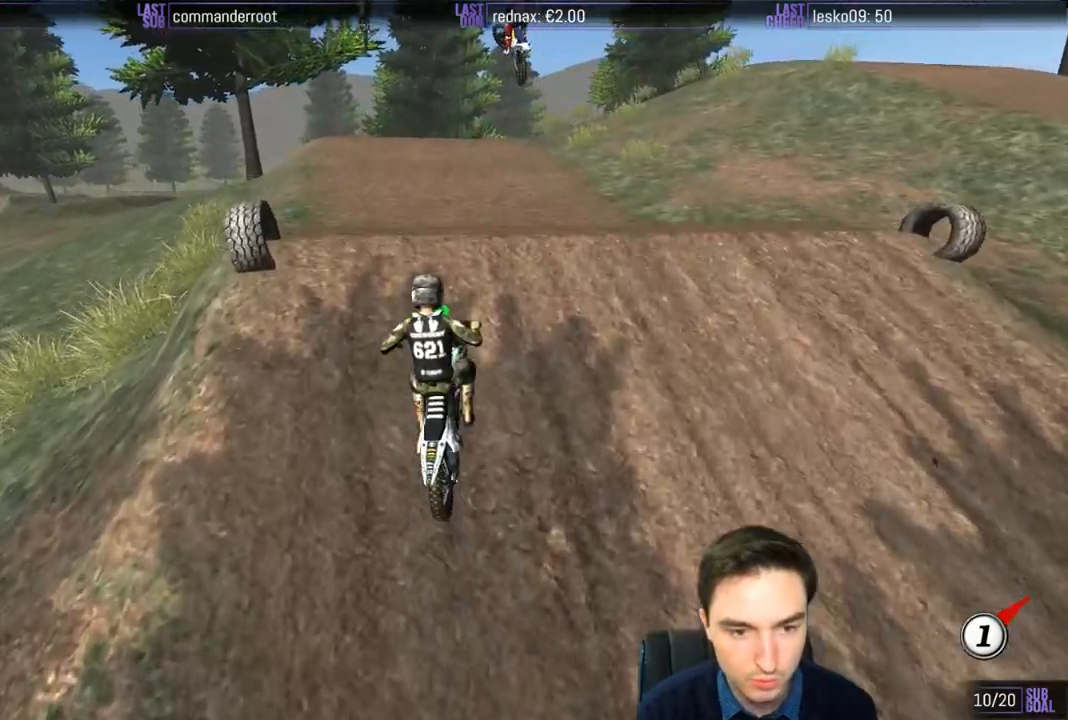
{"buttons": ["L1", "R2"], "left_stick": "up", "right_stick": "center", "events": []}
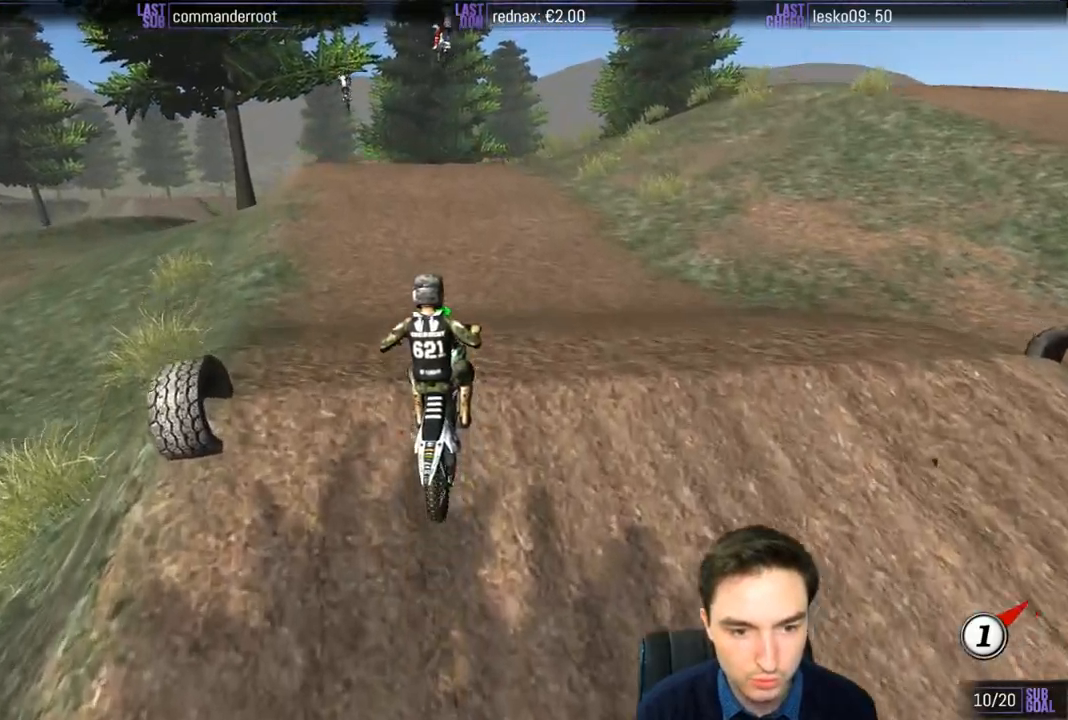
{"buttons": ["L1", "R2"], "left_stick": "right", "right_stick": "center", "events": [[150, "left_stick", "center"], [350, "left_stick", "right"]]}
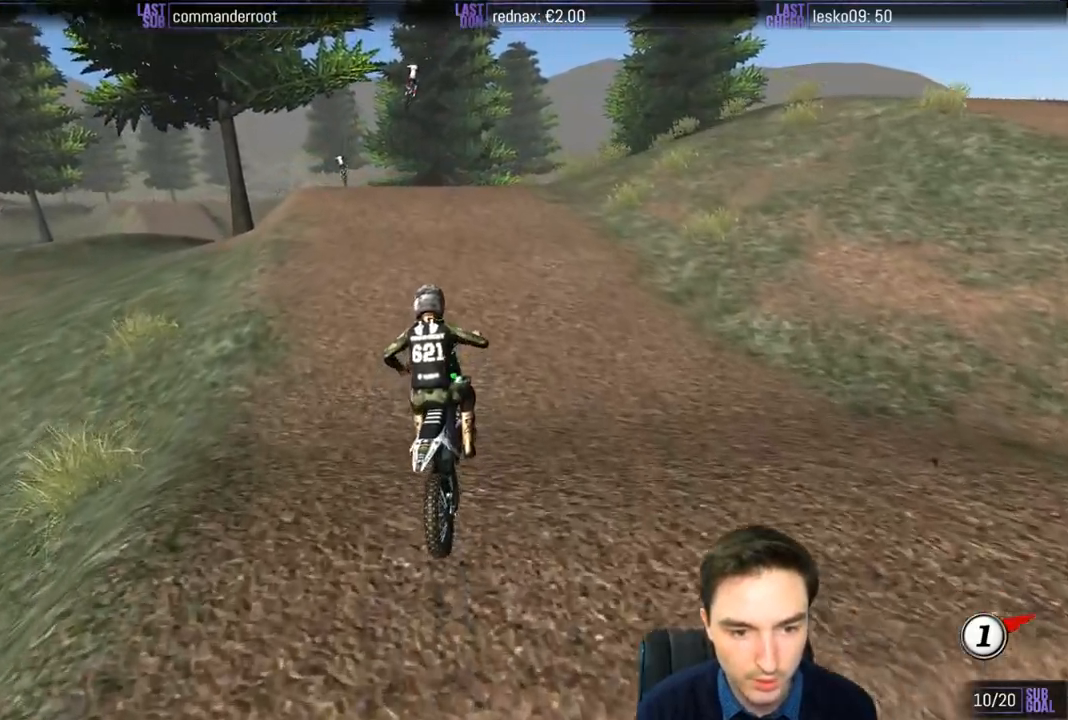
{"buttons": ["L1", "R2"], "left_stick": "center", "right_stick": "center", "events": [[67, "left_stick", "center"]]}
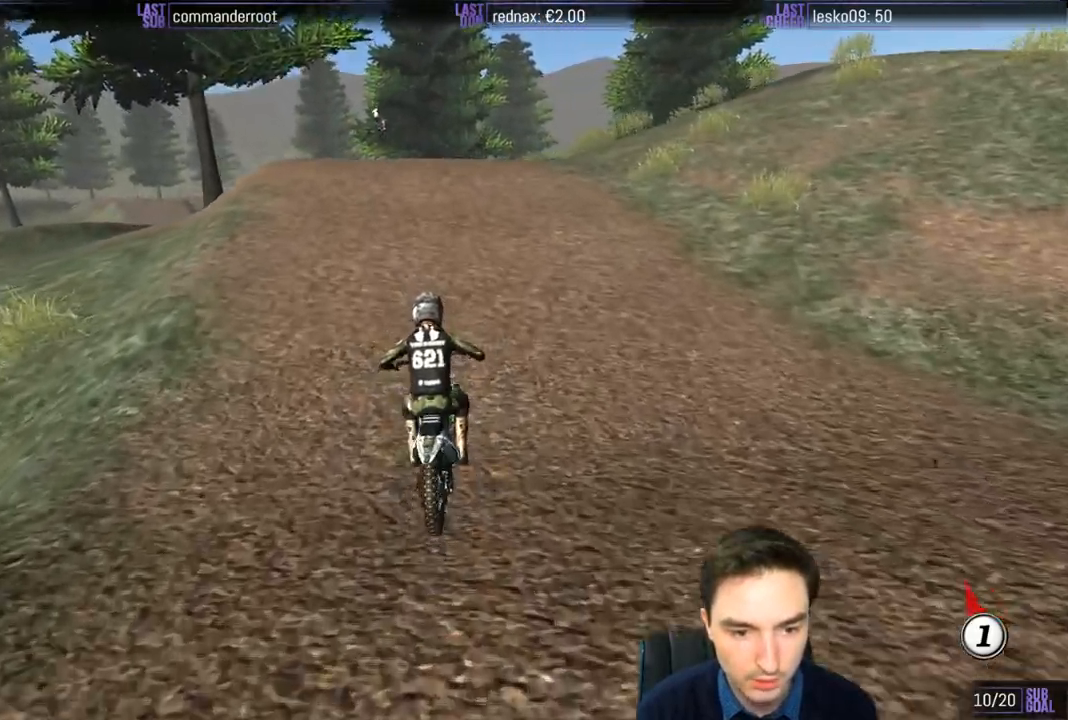
{"buttons": ["L1", "R2"], "left_stick": "center", "right_stick": "center", "events": [[183, "left_stick", "left"], [383, "left_stick", "center"]]}
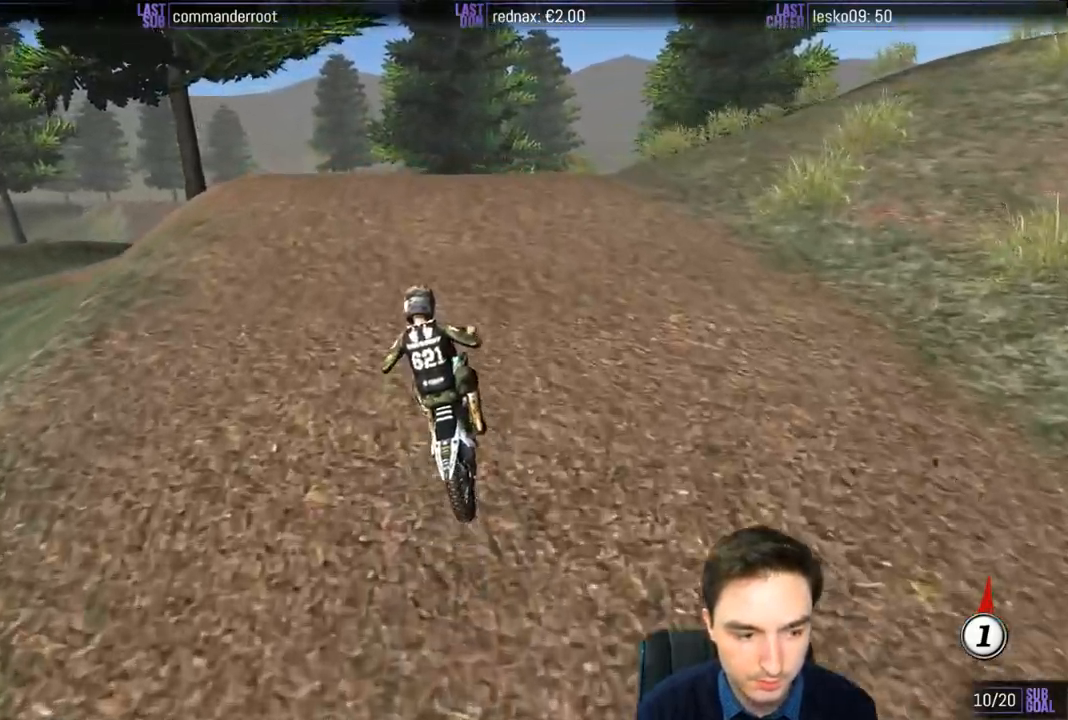
{"buttons": ["R2"], "left_stick": "center", "right_stick": "center", "events": [[133, "B", "down"], [183, "B", "up"], [183, "L1", "up"]]}